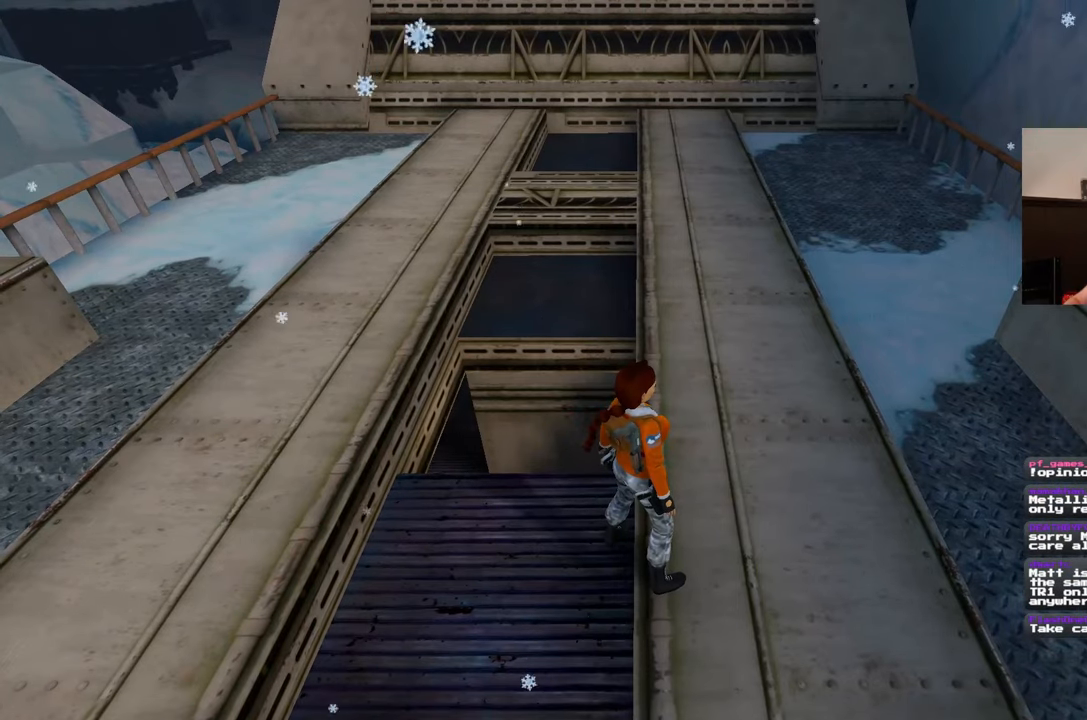
Gameplay with a controller (PlayStation layout); each line is a JSON object with the inputs held at the frame after it. "events" lists button and stick changes between this image and that frame as [ms after this image, input, new state], when the widget could be followed in between. Not read: L2 L3 R2 R3.
{"buttons": [], "left_stick": "up-right", "right_stick": "down-left", "events": [[17, "left_stick", "up-right"], [283, "right_stick", "down-left"]]}
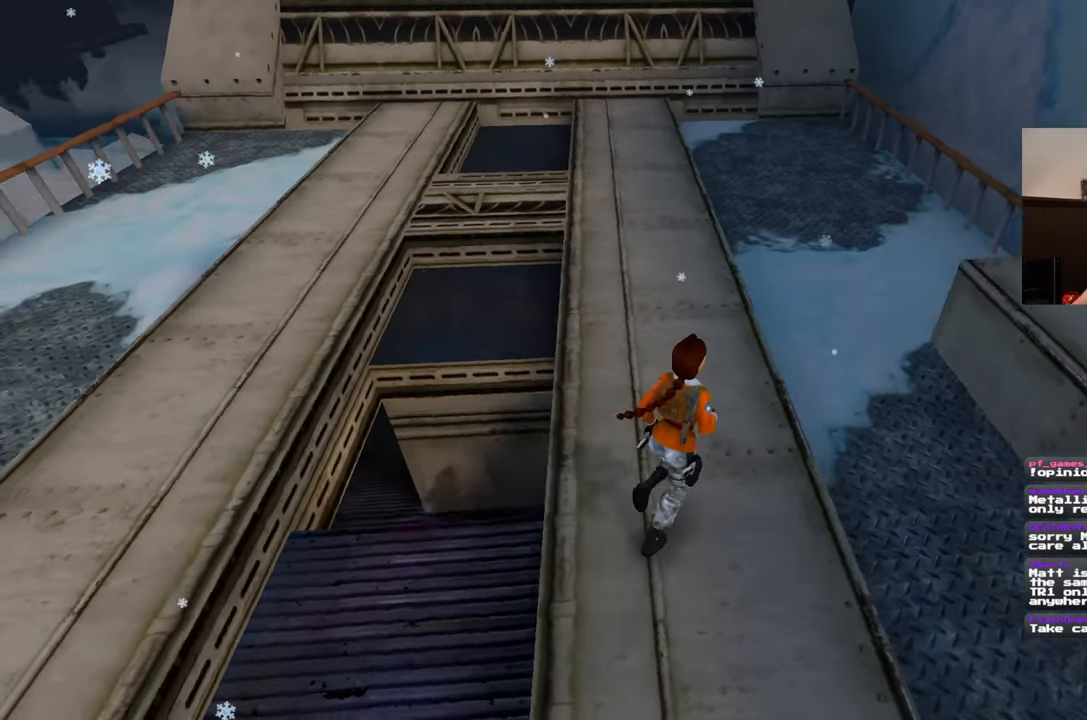
{"buttons": [], "left_stick": "up-right", "right_stick": "center", "events": [[17, "right_stick", "left"], [217, "left_stick", "up"], [283, "right_stick", "up-left"], [383, "right_stick", "center"], [483, "left_stick", "up-right"]]}
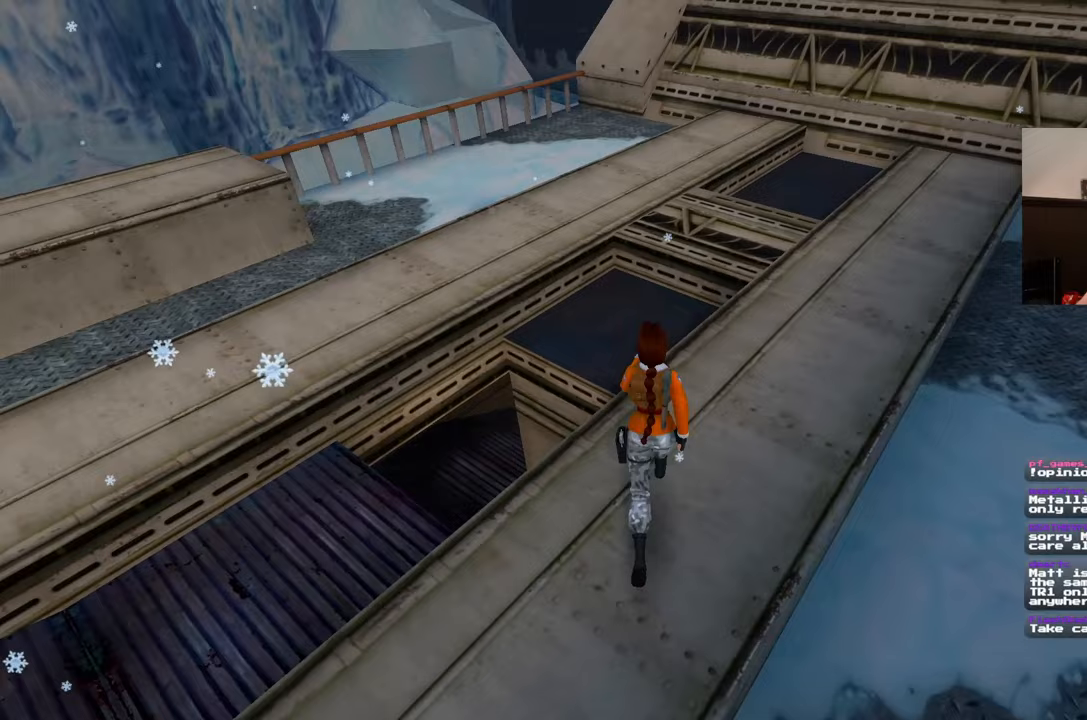
{"buttons": [], "left_stick": "up", "right_stick": "center", "events": [[167, "left_stick", "up"]]}
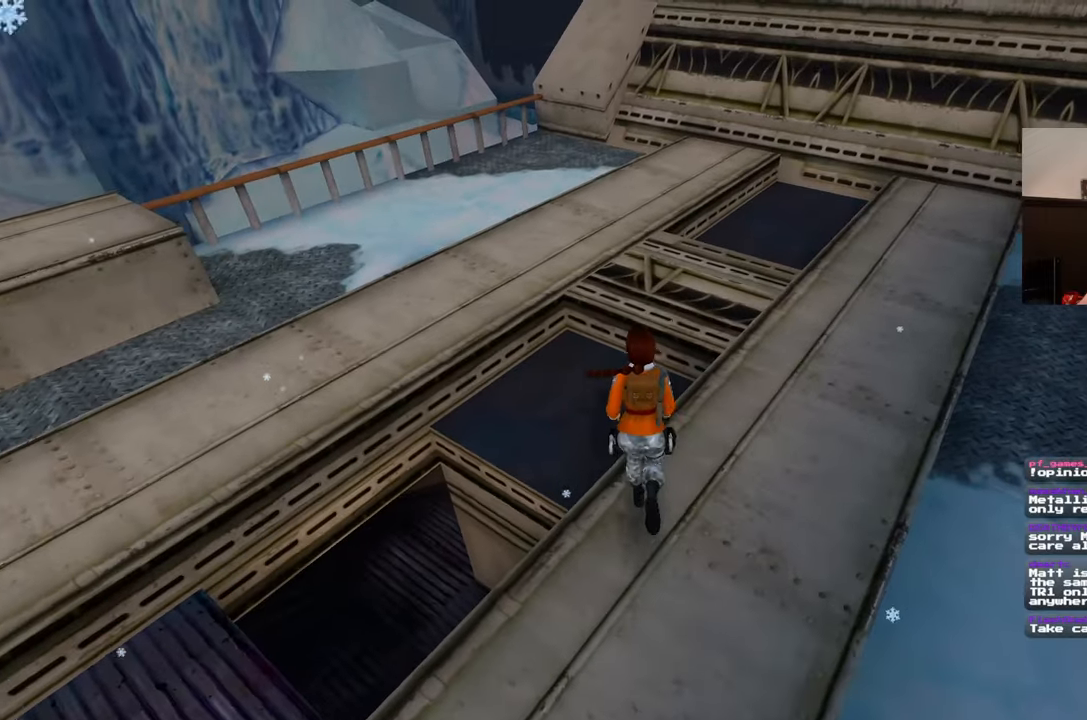
{"buttons": [], "left_stick": "up", "right_stick": "left", "events": [[33, "right_stick", "left"]]}
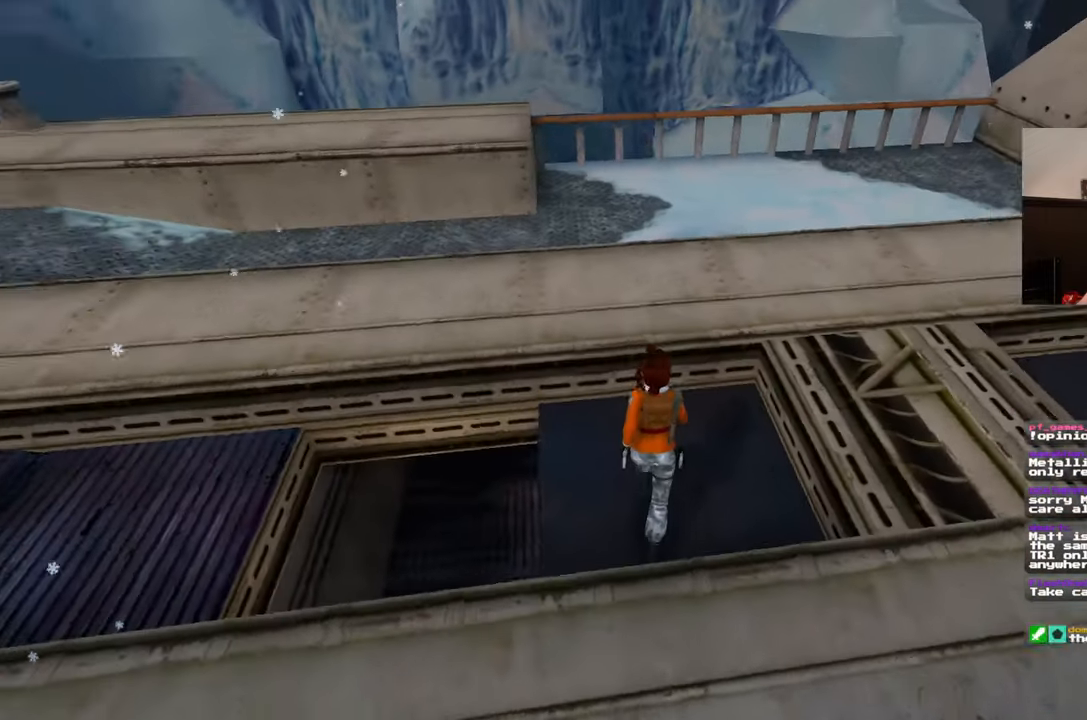
{"buttons": [], "left_stick": "left", "right_stick": "center", "events": [[83, "left_stick", "up-left"], [133, "right_stick", "center"], [250, "left_stick", "left"]]}
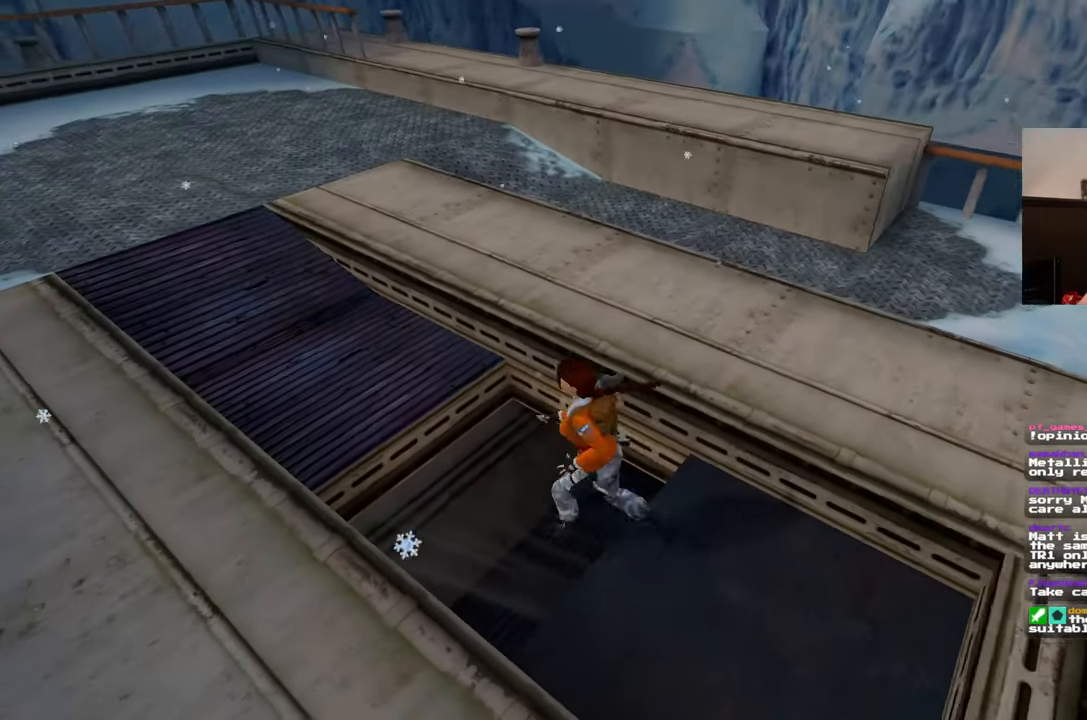
{"buttons": [], "left_stick": "center", "right_stick": "right", "events": [[267, "left_stick", "up-left"], [367, "left_stick", "center"], [433, "right_stick", "right"]]}
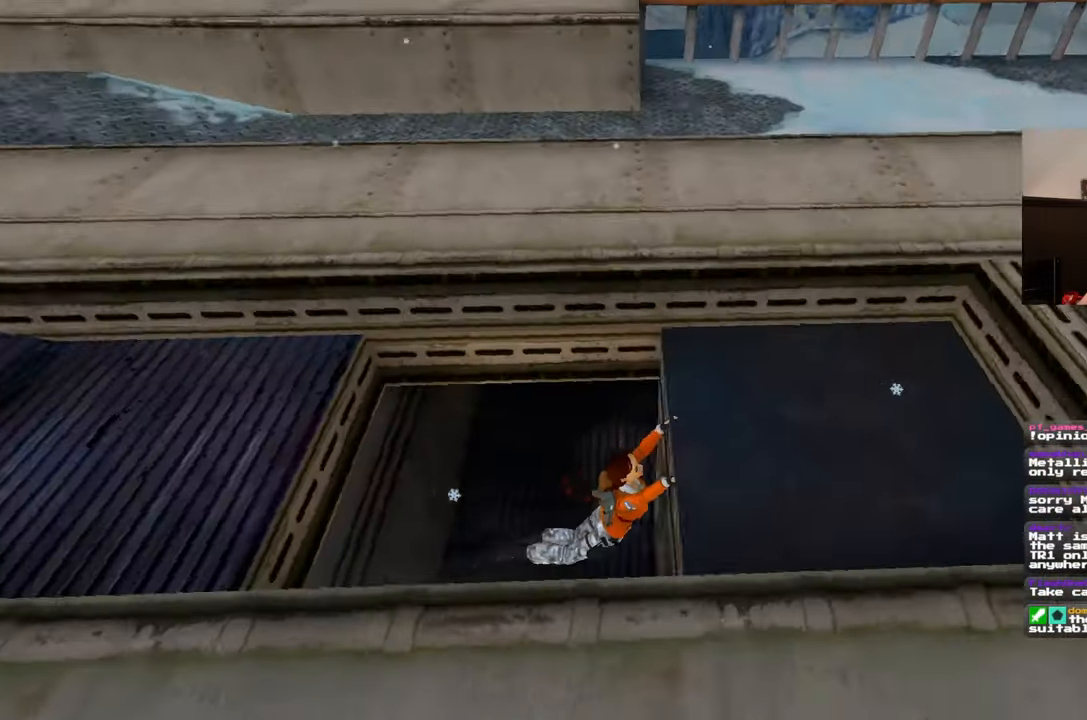
{"buttons": [], "left_stick": "center", "right_stick": "center", "events": [[183, "right_stick", "up-right"], [417, "right_stick", "center"]]}
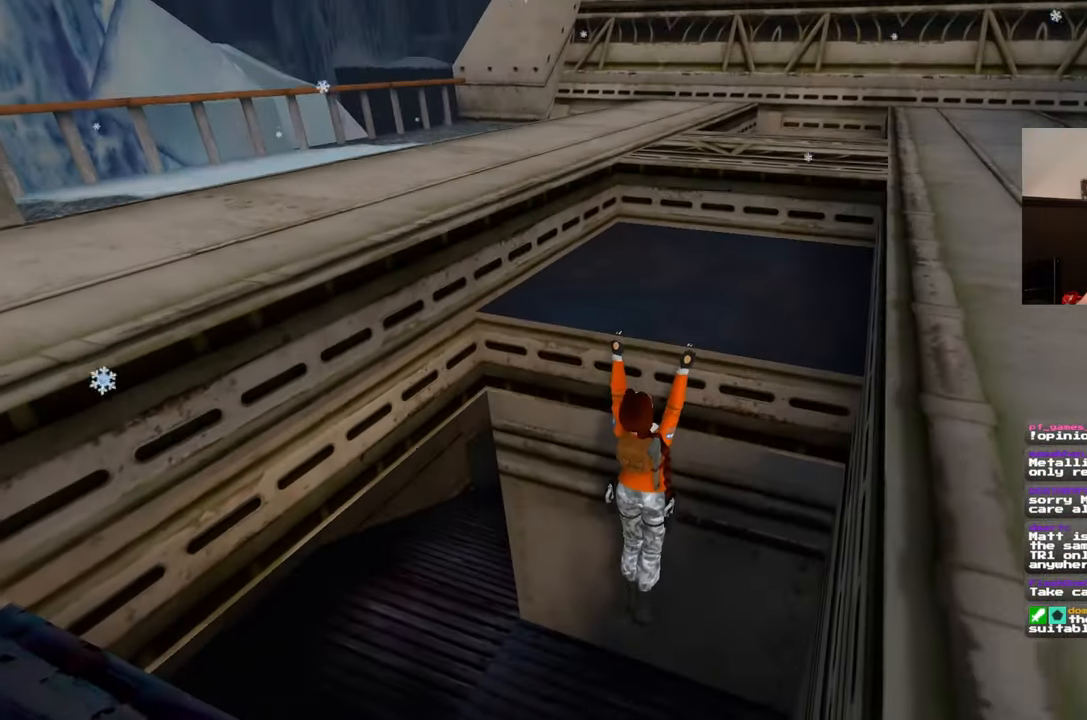
{"buttons": [], "left_stick": "center", "right_stick": "center"}
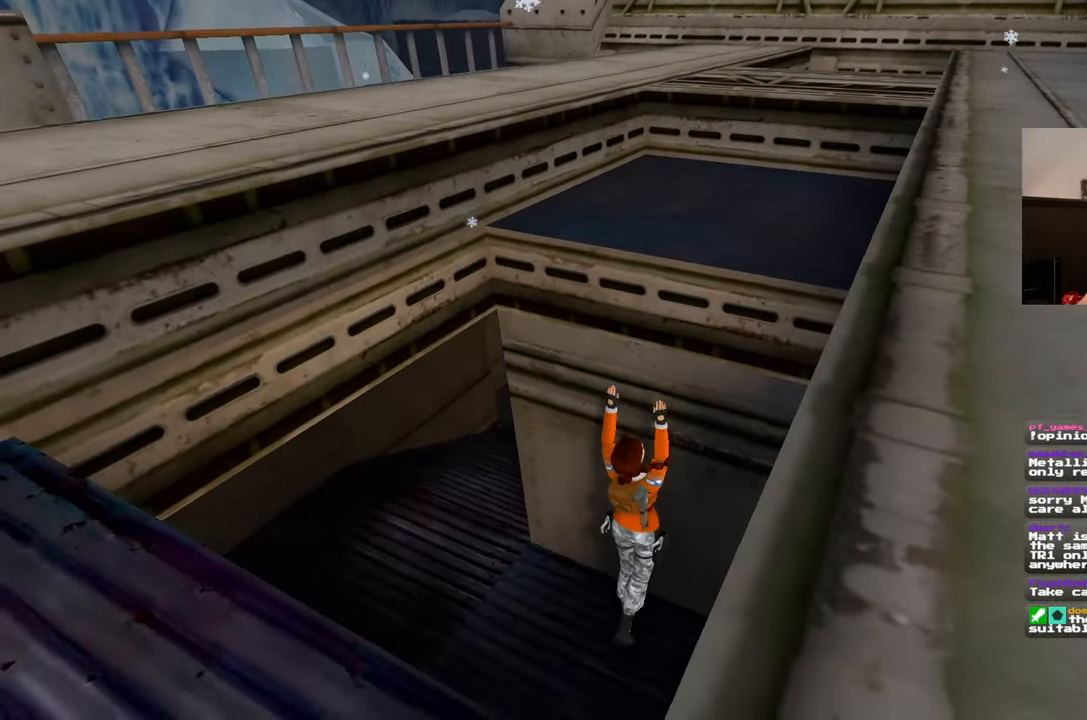
{"buttons": [], "left_stick": "up-left", "right_stick": "center", "events": [[117, "right_stick", "left"], [133, "left_stick", "up-left"], [333, "right_stick", "center"]]}
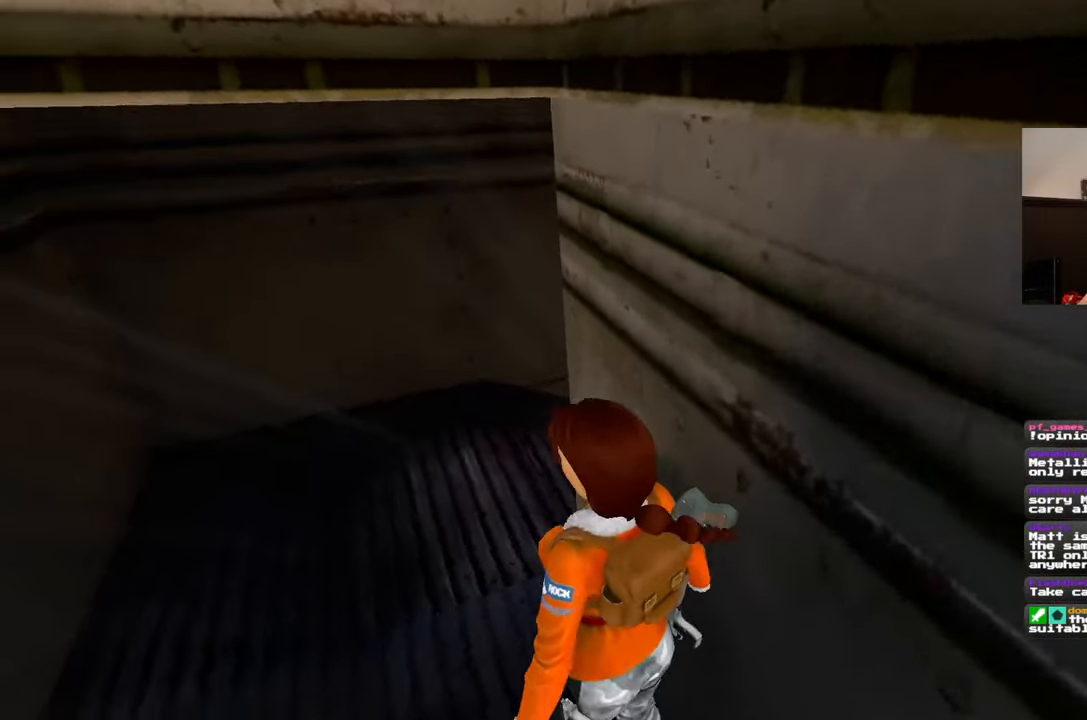
{"buttons": [], "left_stick": "up-left", "right_stick": "right", "events": [[300, "right_stick", "right"]]}
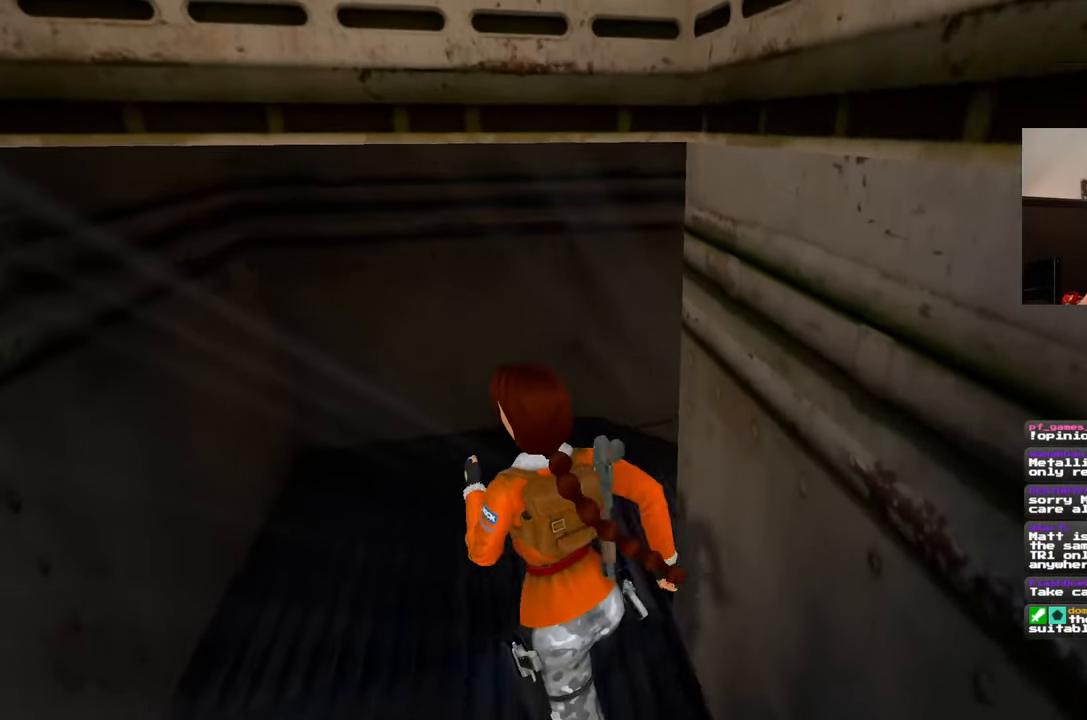
{"buttons": [], "left_stick": "up", "right_stick": "right", "events": [[367, "left_stick", "up"]]}
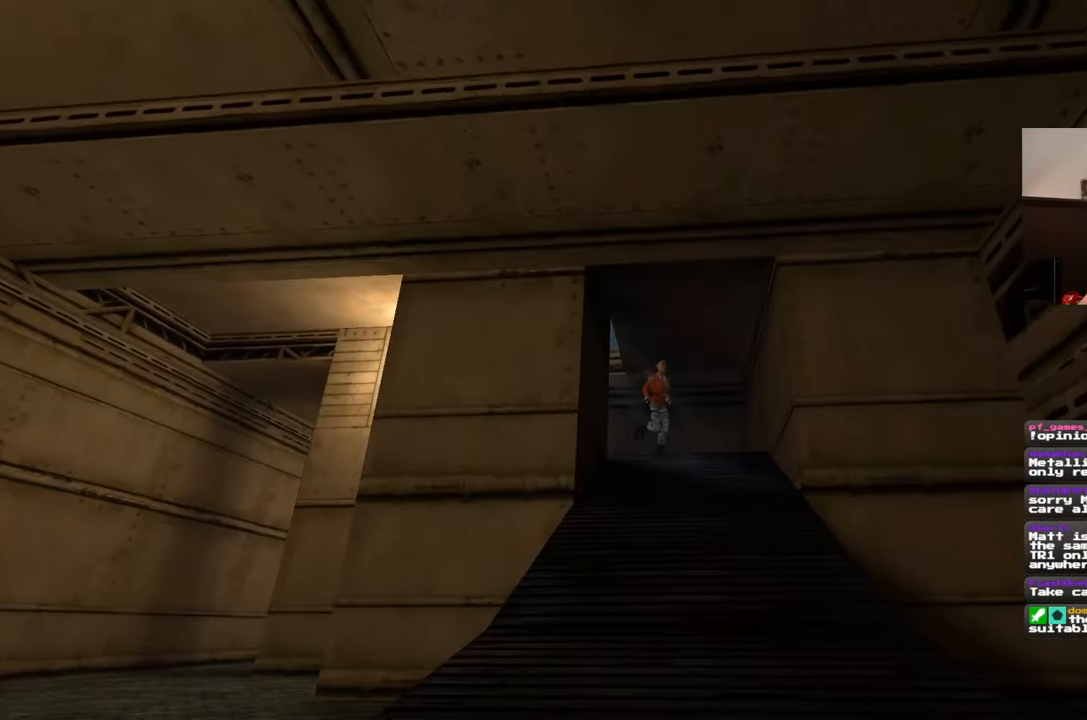
{"buttons": [], "left_stick": "up", "right_stick": "center", "events": [[183, "right_stick", "center"]]}
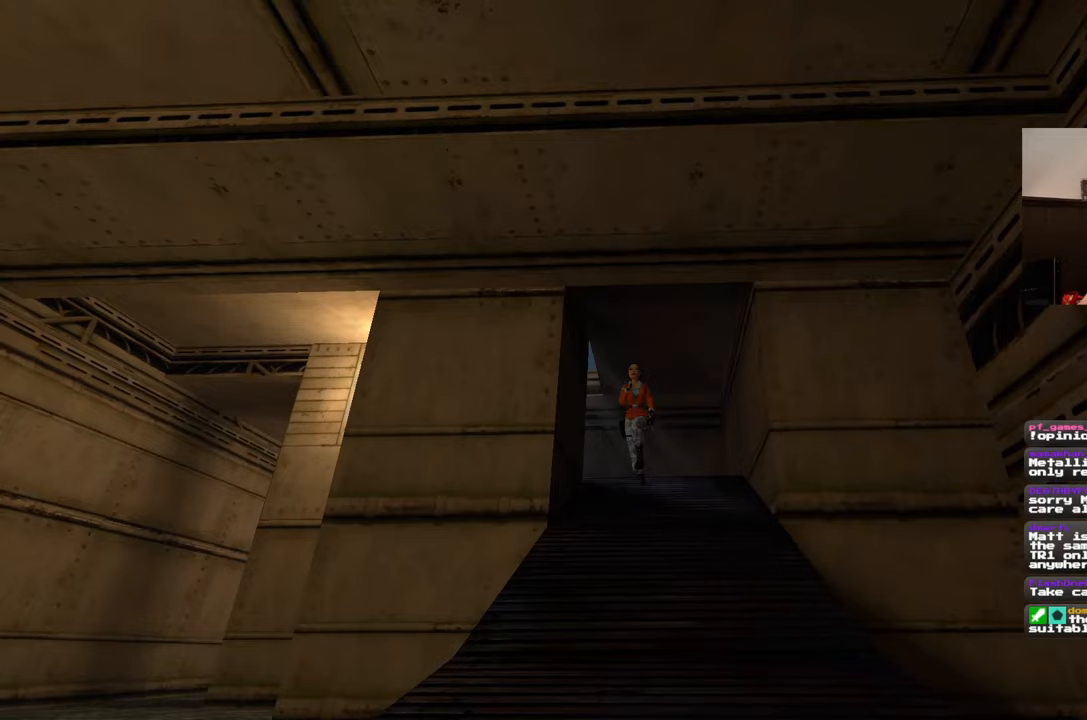
{"buttons": [], "left_stick": "up", "right_stick": "left", "events": [[267, "right_stick", "left"]]}
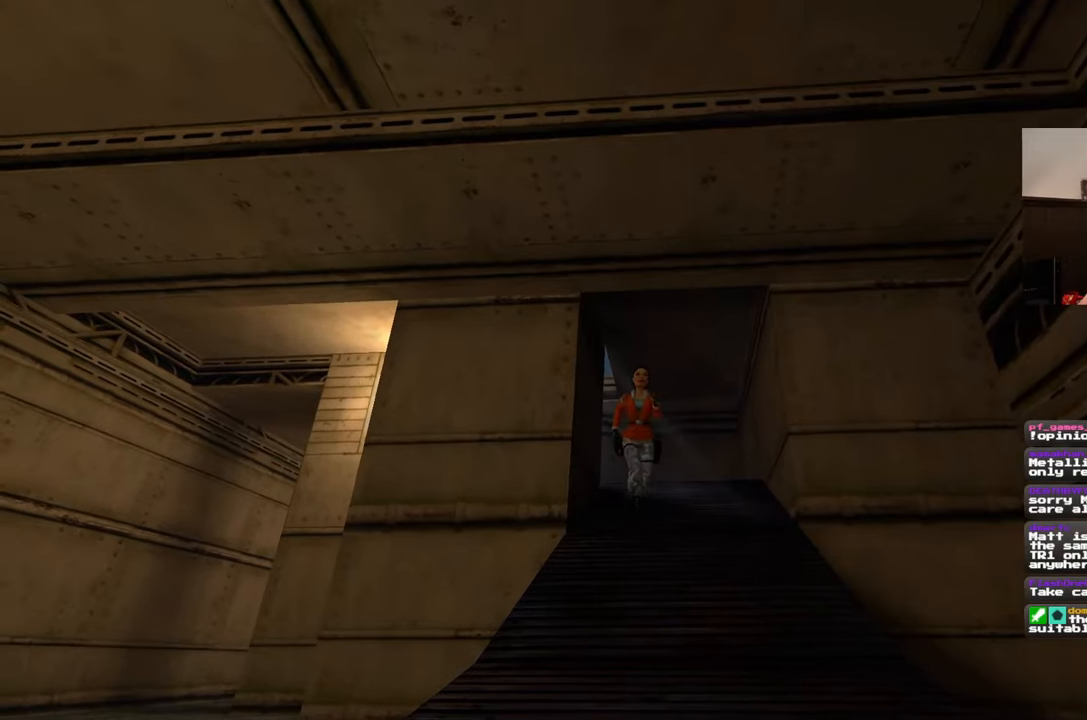
{"buttons": [], "left_stick": "center", "right_stick": "center", "events": [[167, "left_stick", "up-right"], [283, "right_stick", "center"], [383, "left_stick", "center"]]}
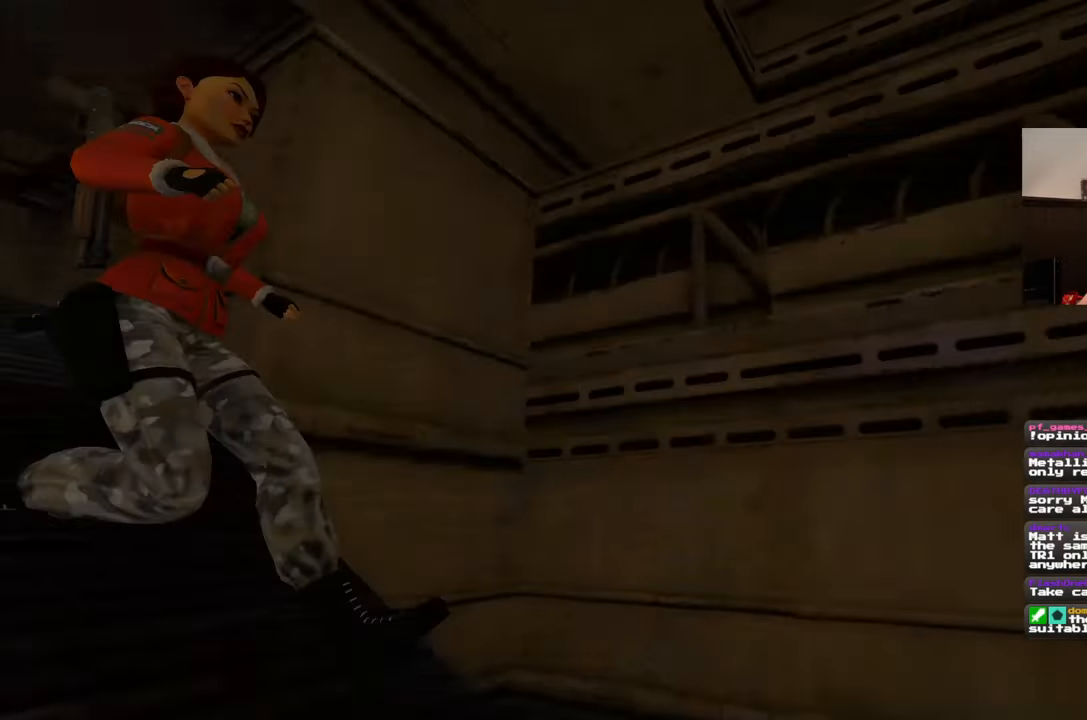
{"buttons": [], "left_stick": "center", "right_stick": "center", "events": []}
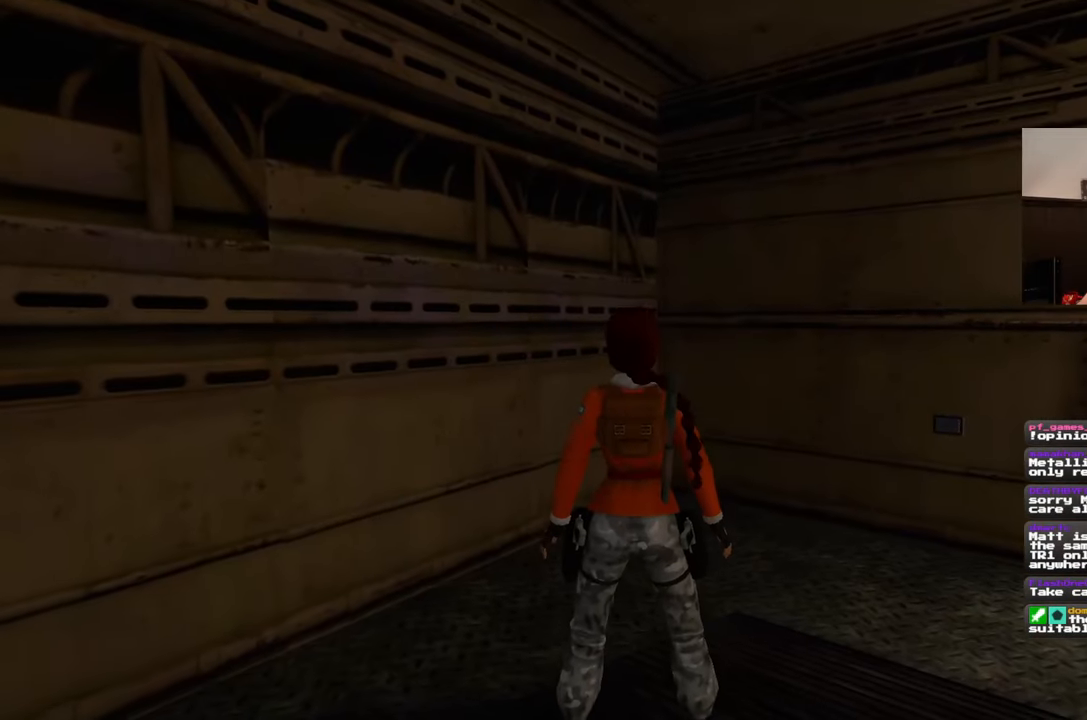
{"buttons": [], "left_stick": "up-right", "right_stick": "center", "events": [[350, "left_stick", "up-right"]]}
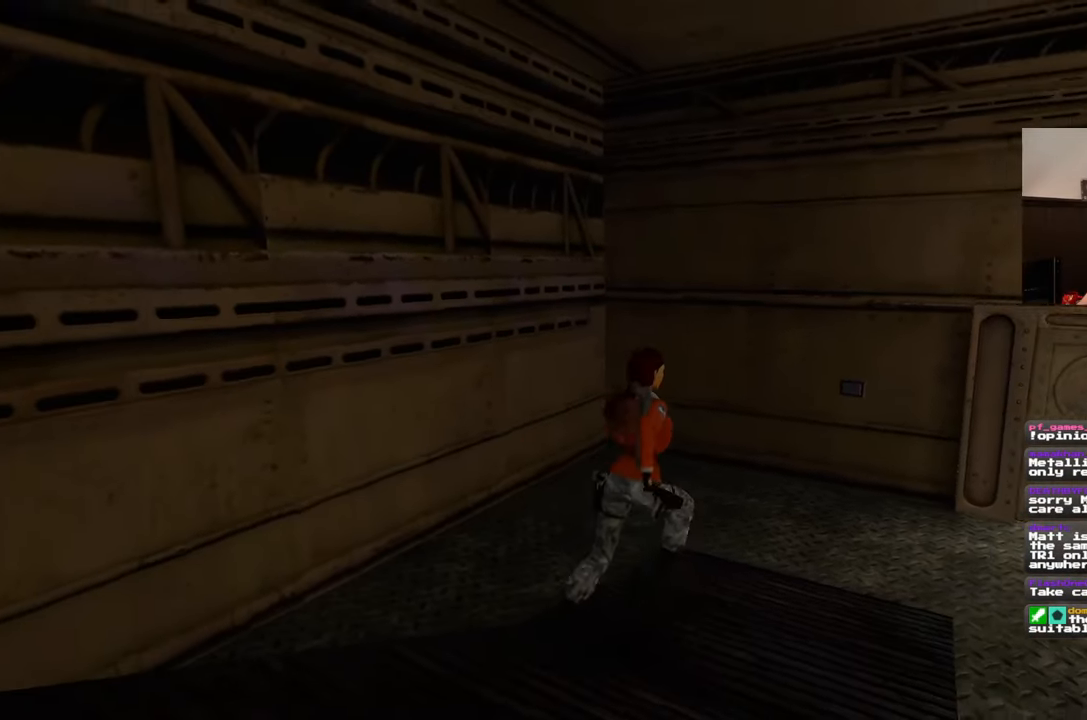
{"buttons": [], "left_stick": "up", "right_stick": "center", "events": [[217, "right_stick", "down-right"], [267, "left_stick", "up"], [417, "right_stick", "center"]]}
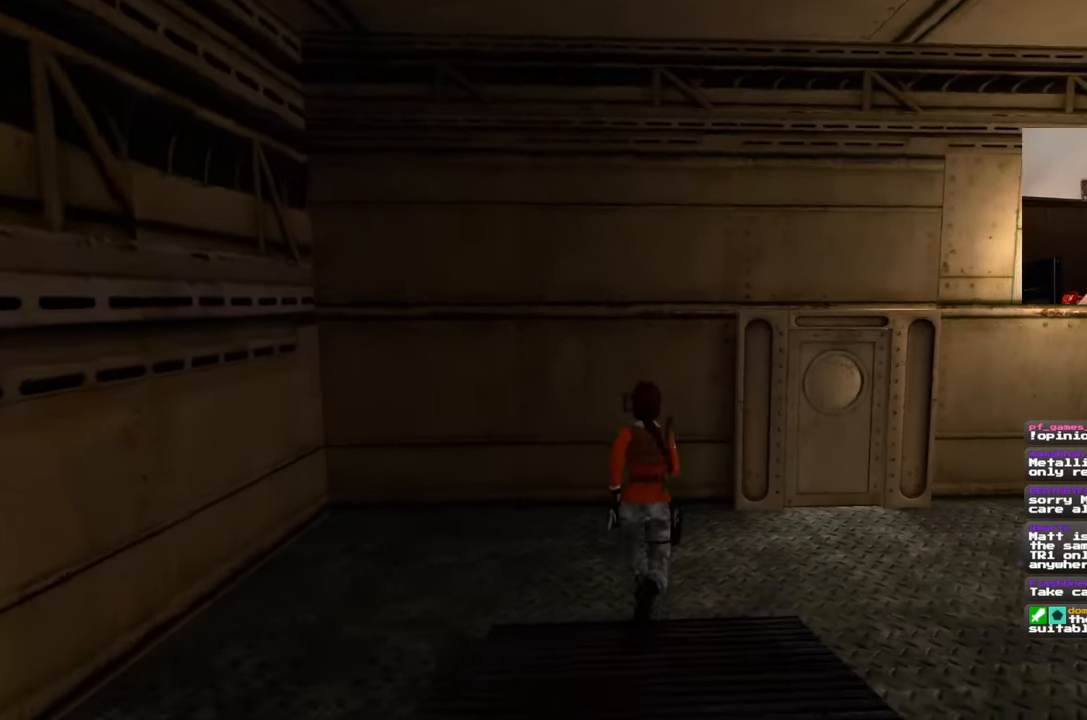
{"buttons": [], "left_stick": "up-left", "right_stick": "right", "events": [[450, "left_stick", "up-left"], [500, "right_stick", "right"]]}
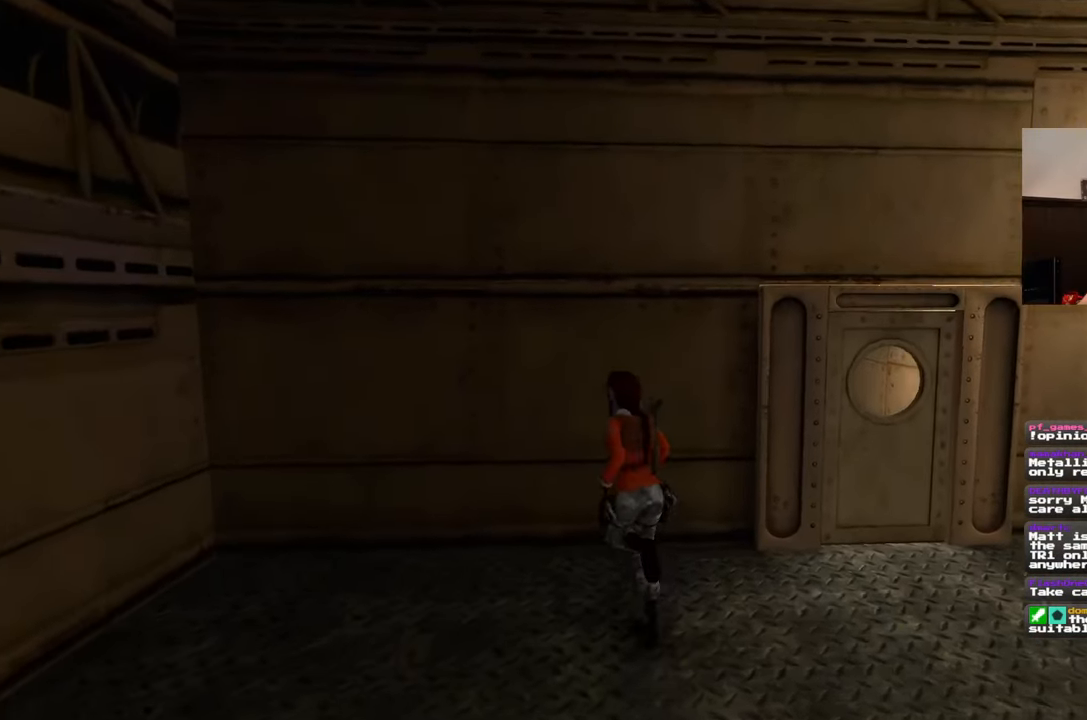
{"buttons": [], "left_stick": "right", "right_stick": "down-right", "events": [[100, "left_stick", "up-right"], [183, "left_stick", "down-right"], [400, "left_stick", "right"], [433, "right_stick", "down-right"]]}
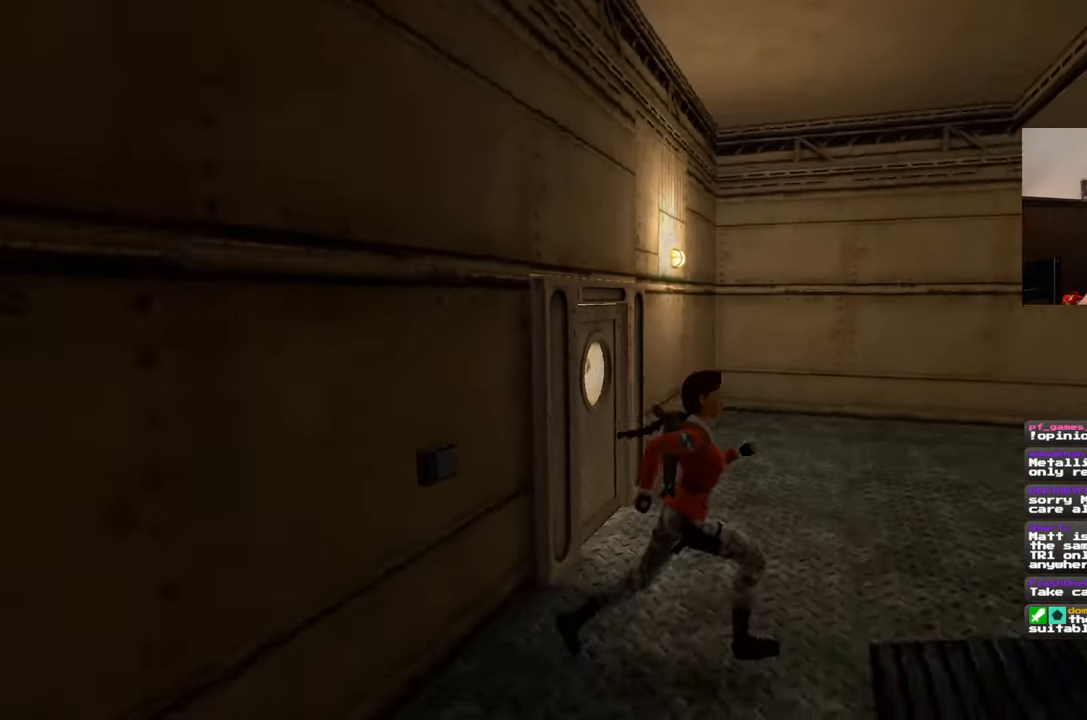
{"buttons": [], "left_stick": "up", "right_stick": "center", "events": [[33, "left_stick", "up-right"], [217, "left_stick", "up"], [250, "right_stick", "center"]]}
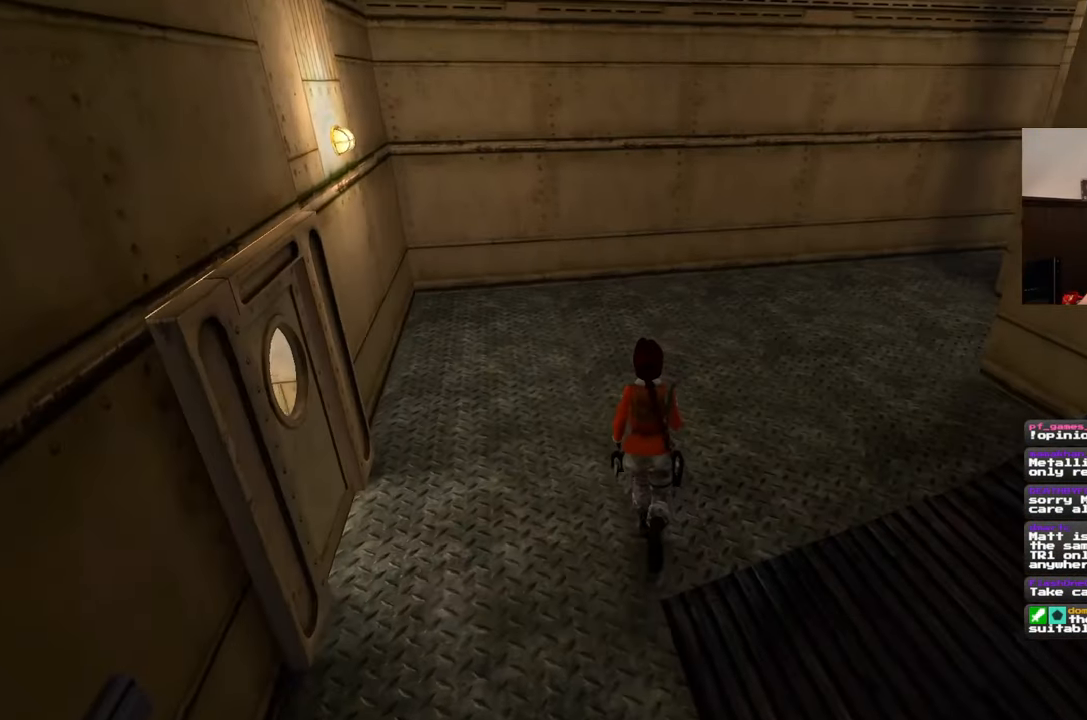
{"buttons": [], "left_stick": "up-right", "right_stick": "right", "events": [[383, "left_stick", "up-right"], [483, "right_stick", "right"]]}
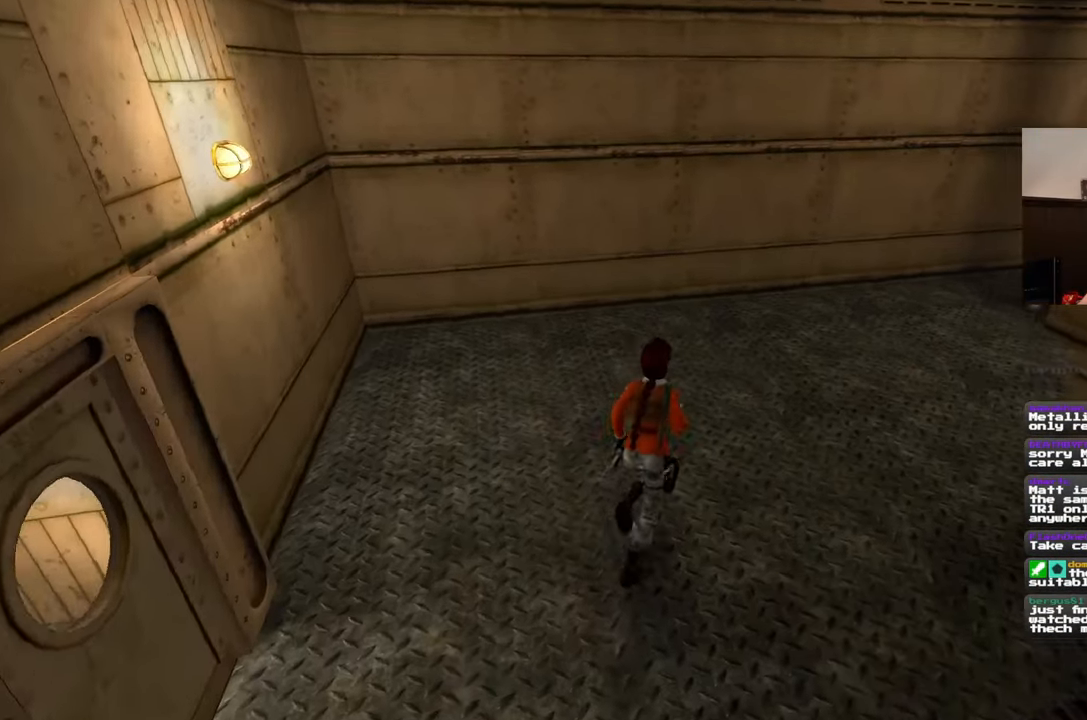
{"buttons": [], "left_stick": "up-left", "right_stick": "center", "events": [[67, "left_stick", "up"], [183, "left_stick", "up-right"], [250, "right_stick", "center"], [500, "left_stick", "up-left"]]}
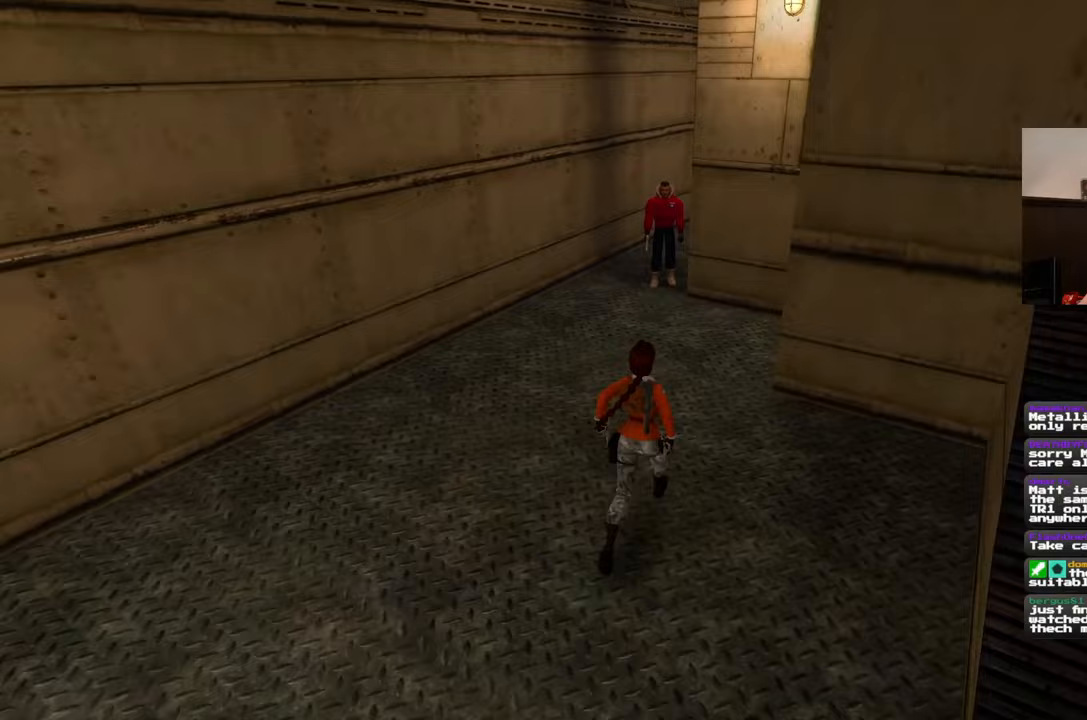
{"buttons": [], "left_stick": "up-left", "right_stick": "center", "events": [[117, "right_stick", "right"], [267, "right_stick", "center"]]}
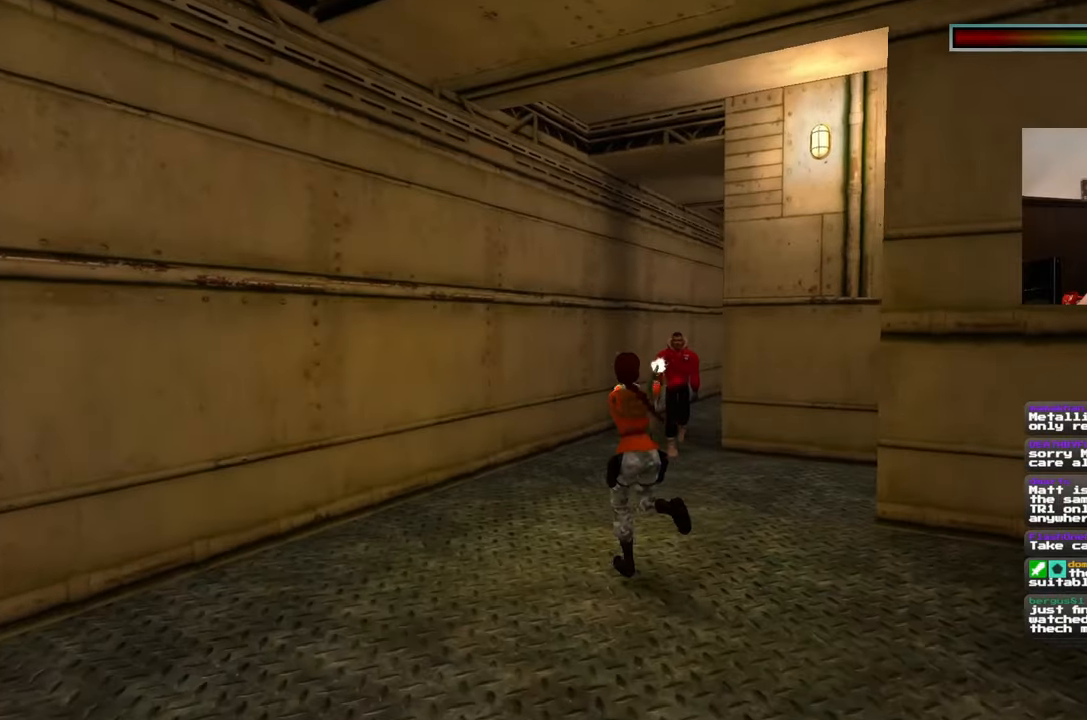
{"buttons": [], "left_stick": "up", "right_stick": "center", "events": [[300, "left_stick", "up"]]}
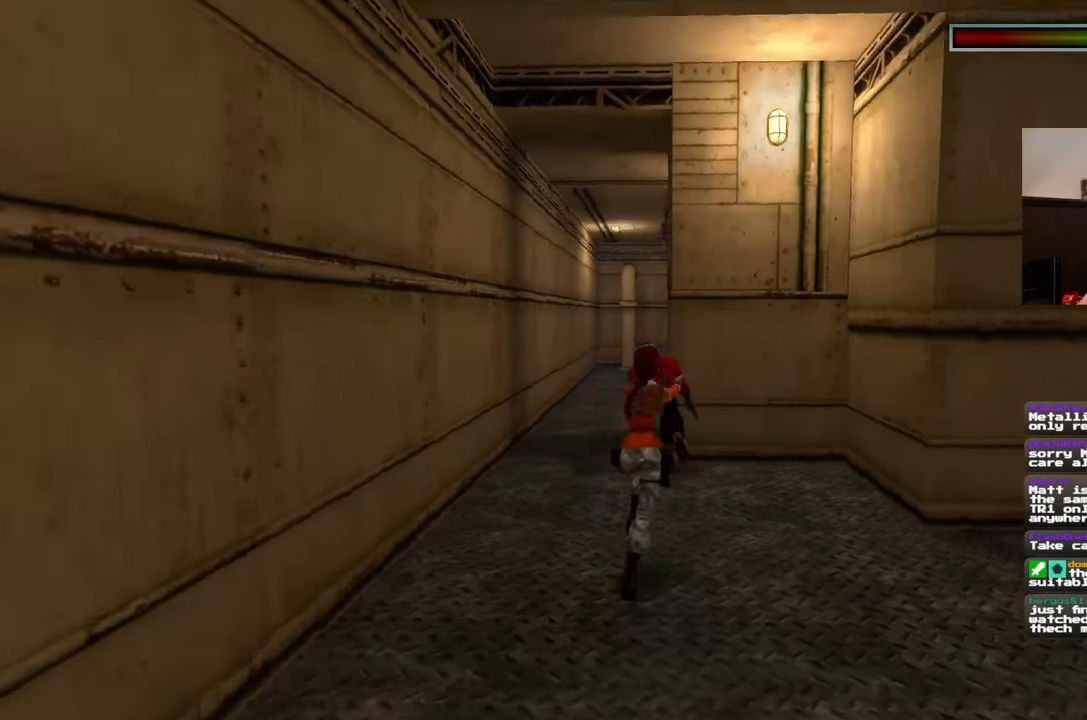
{"buttons": [], "left_stick": "up", "right_stick": "center"}